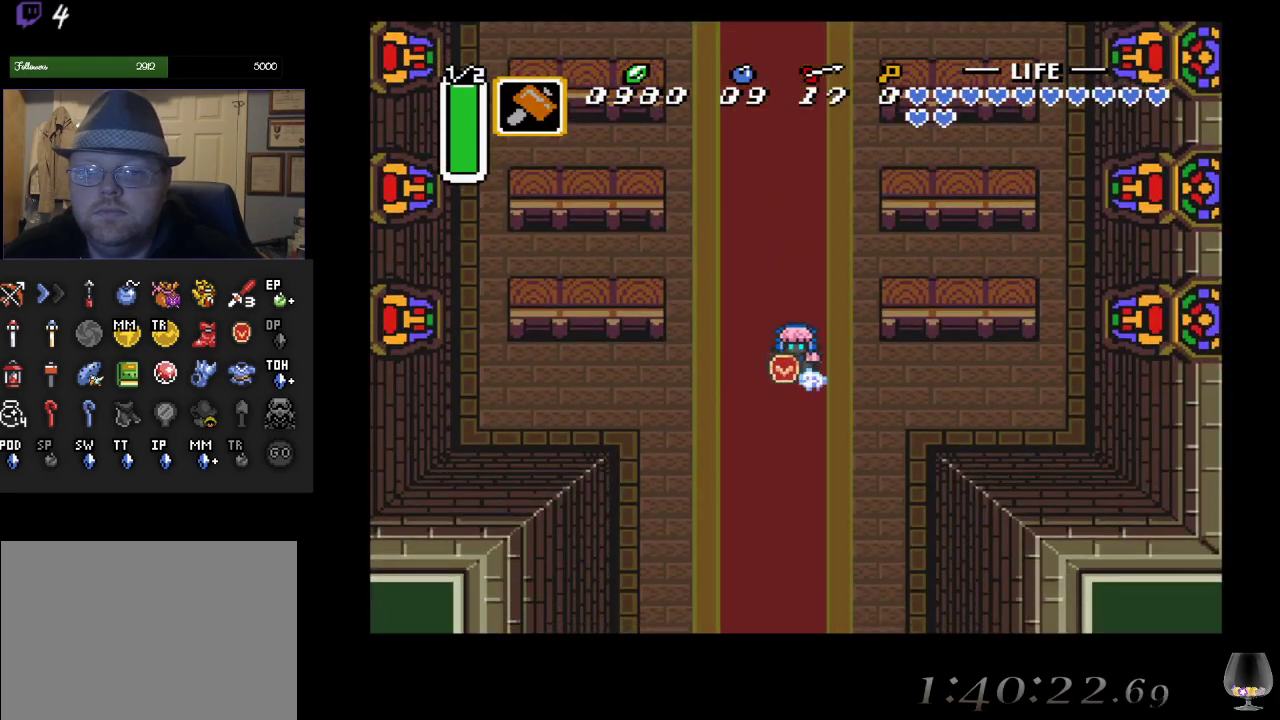
Gameplay with a controller (PlayStation layout); each line is a JSON object with the inputs held at the frame after it. "events" lists button and stick changes between this image and that frame as [ms after this image, input, new state], when the widget could be followed in between. Not read: L2 R2 R3 right_stick.
{"buttons": ["CIRCLE"], "left_stick": "center", "events": [[250, "R1", "down"], [400, "R1", "up"]]}
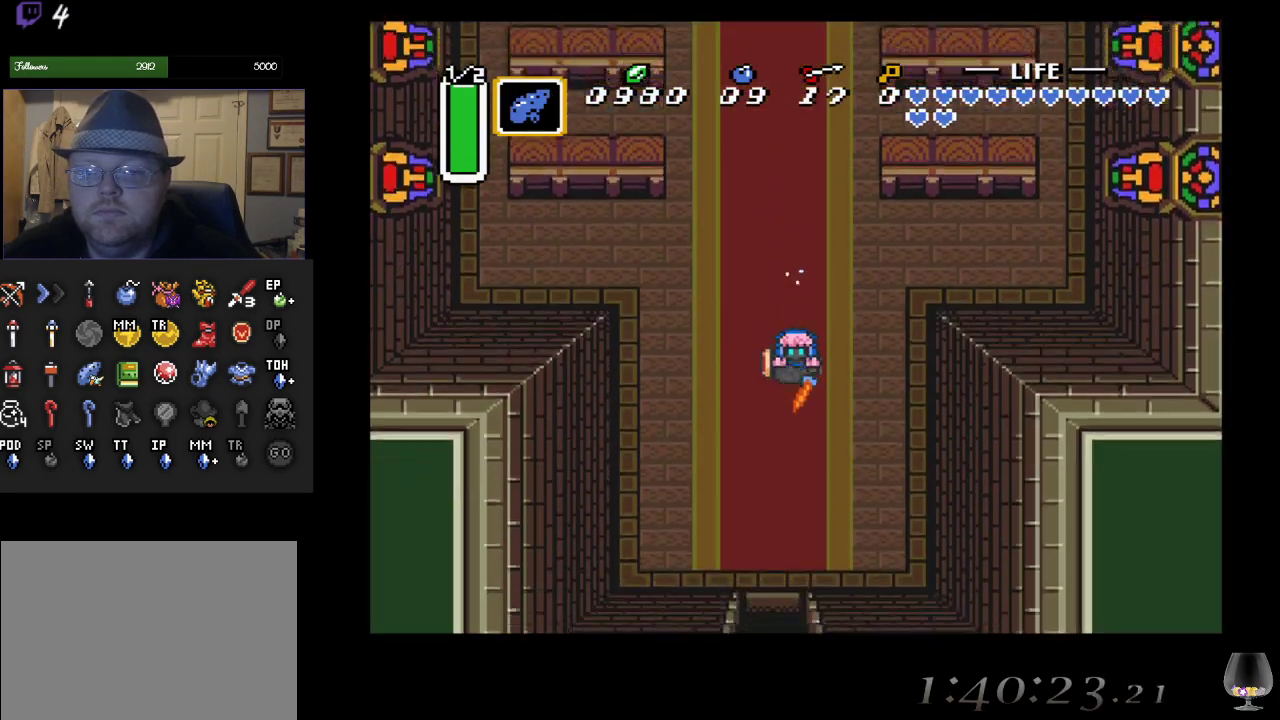
{"buttons": ["CIRCLE"], "left_stick": "center", "events": []}
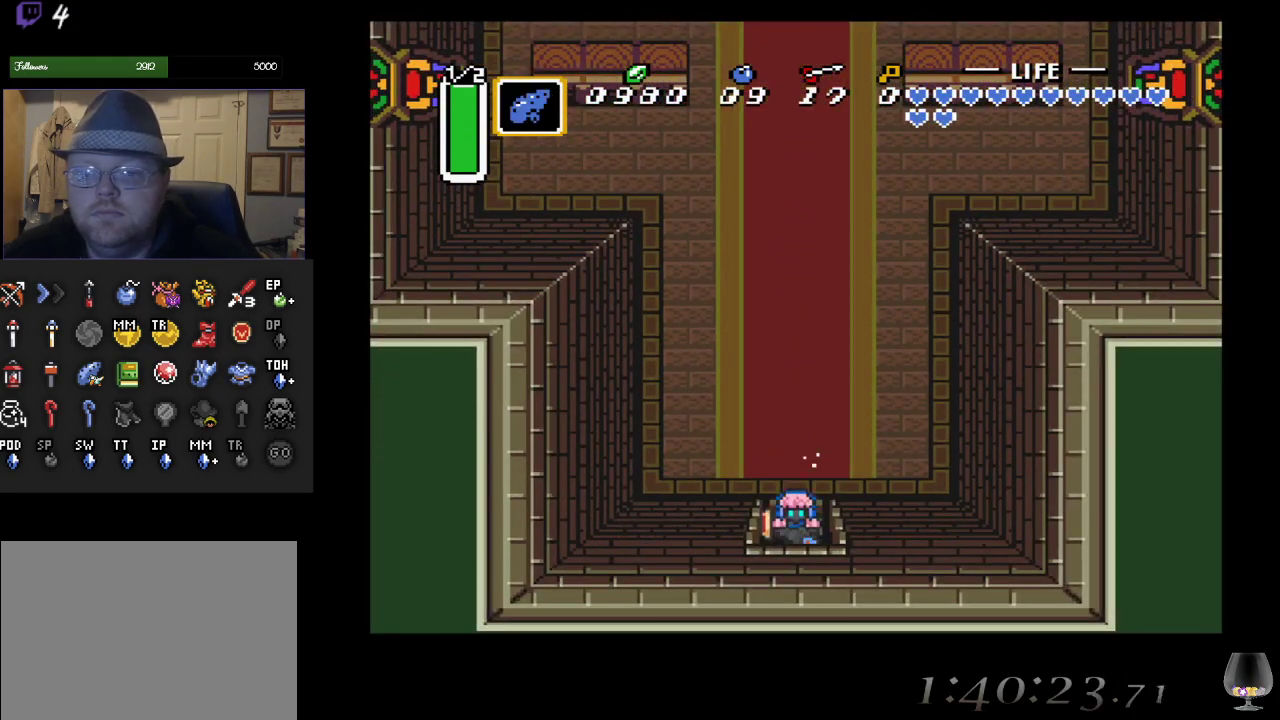
{"buttons": ["CIRCLE"], "left_stick": "center", "events": []}
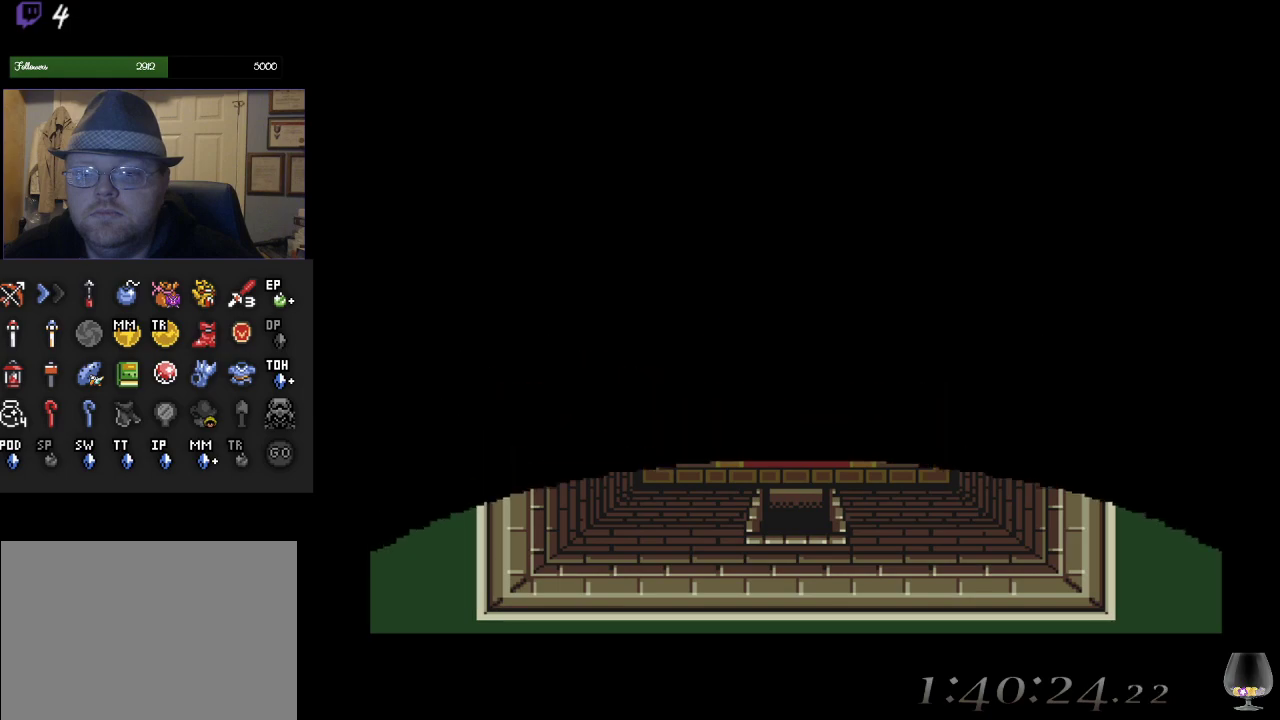
{"buttons": [], "left_stick": "center", "events": [[333, "CIRCLE", "up"]]}
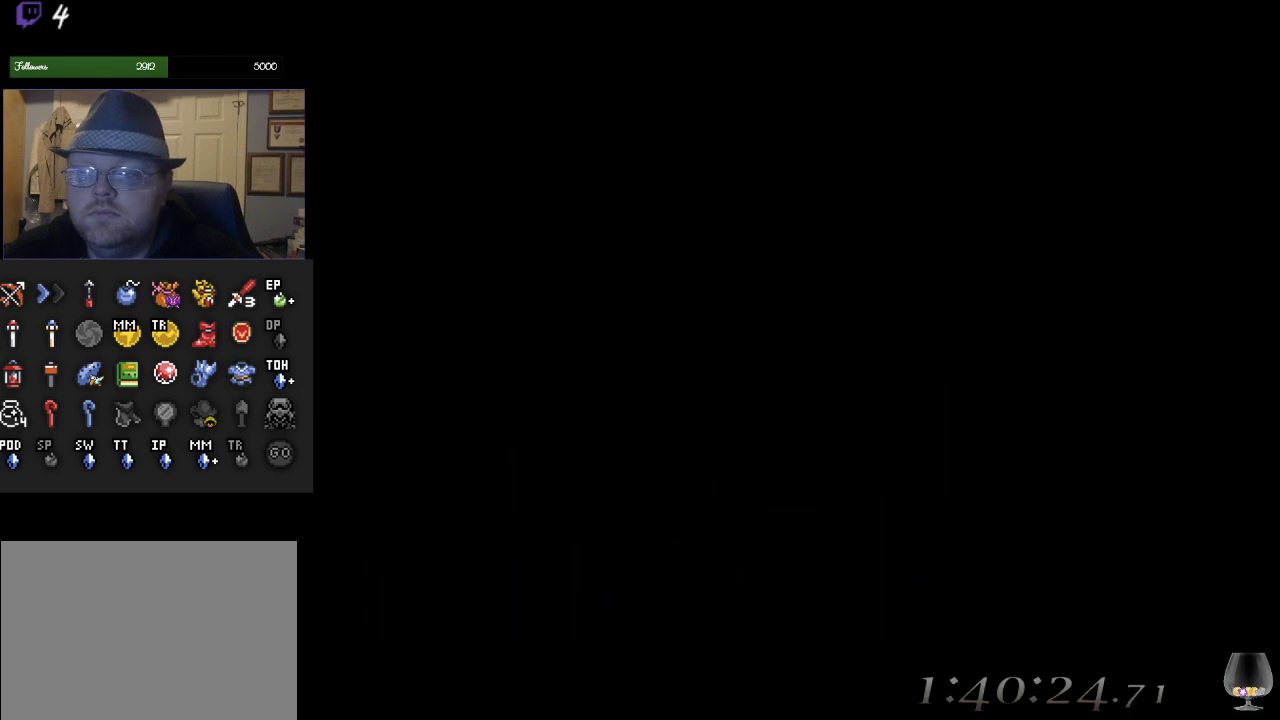
{"buttons": [], "left_stick": "center", "events": []}
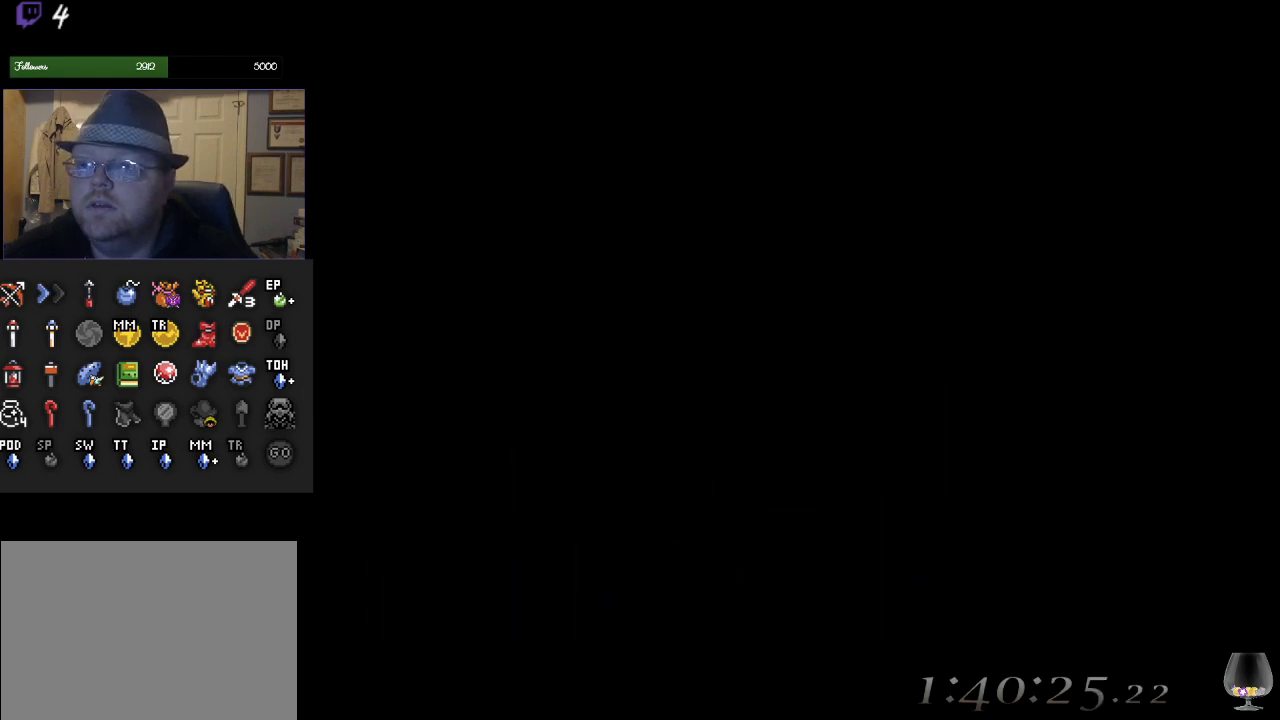
{"buttons": [], "left_stick": "center", "events": []}
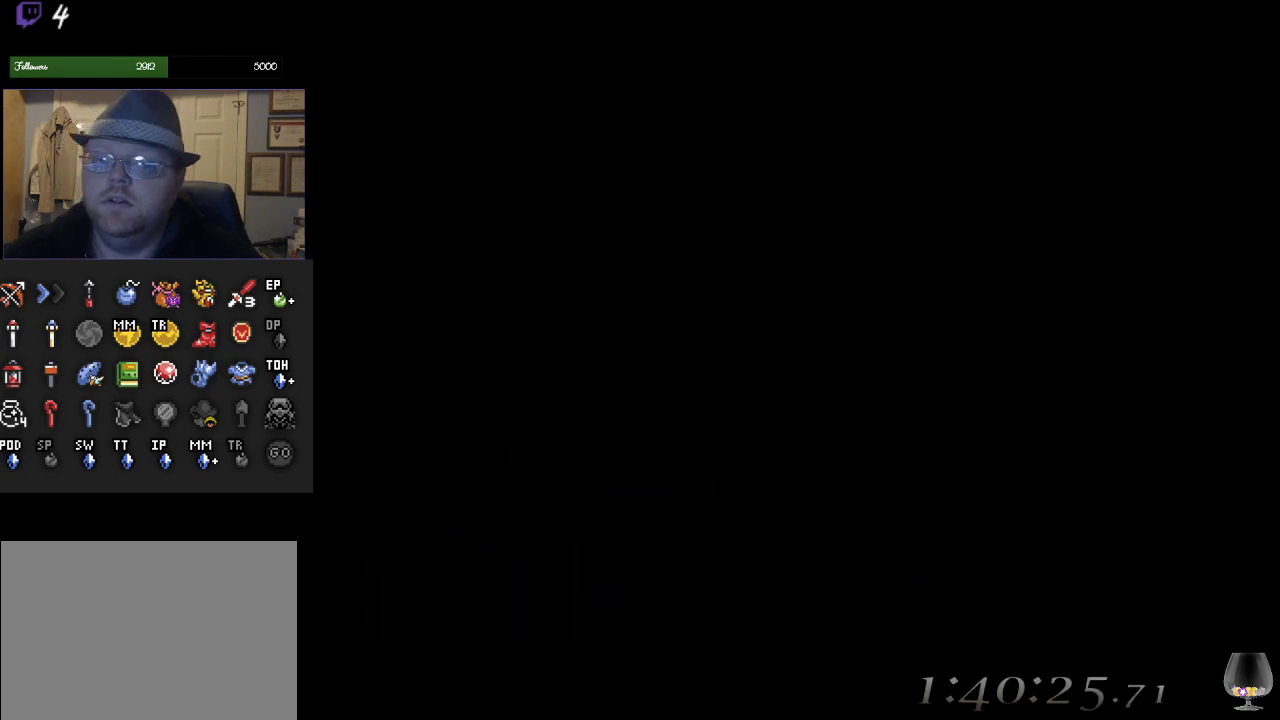
{"buttons": [], "left_stick": "center", "events": []}
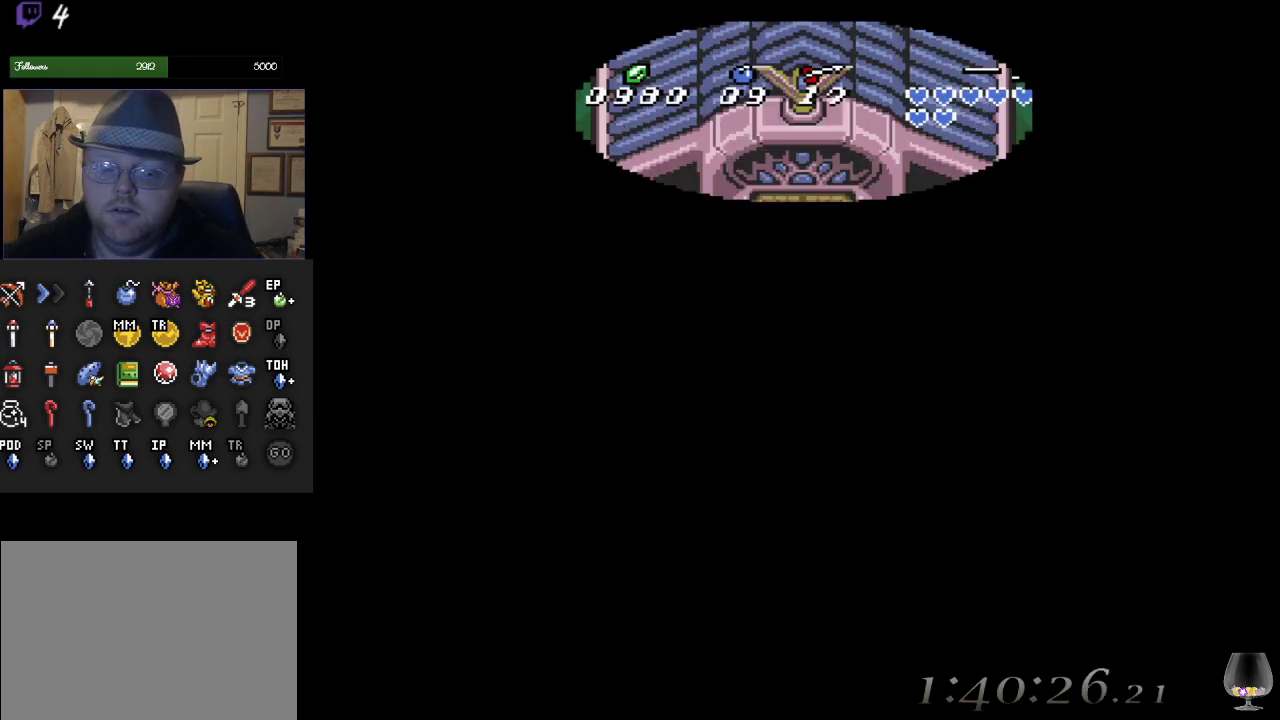
{"buttons": [], "left_stick": "down", "events": [[400, "left_stick", "down"]]}
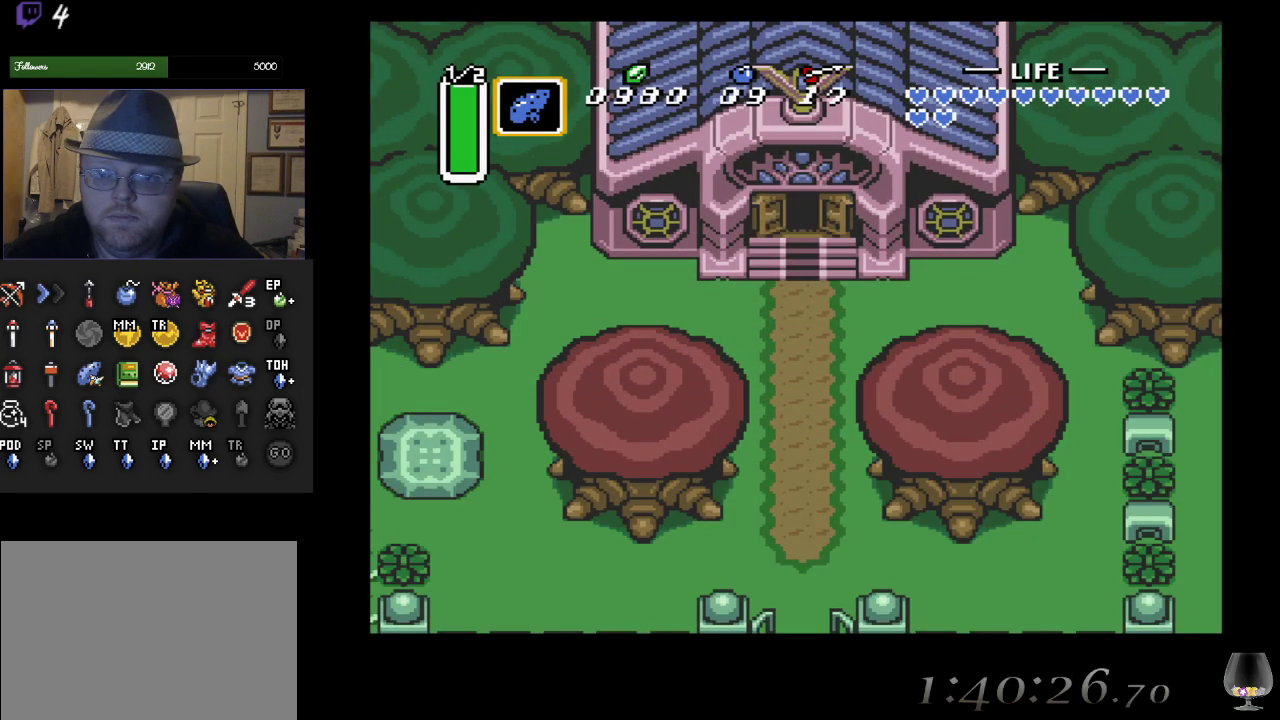
{"buttons": [], "left_stick": "down", "events": []}
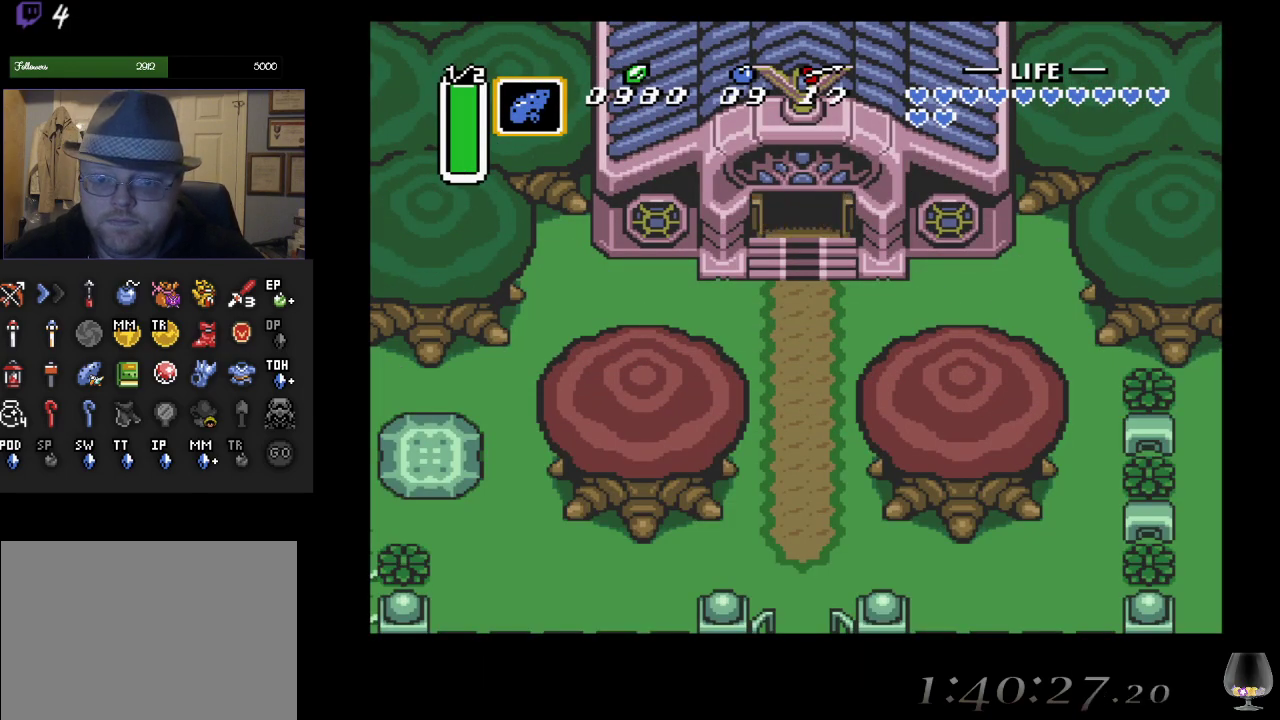
{"buttons": [], "left_stick": "down", "events": []}
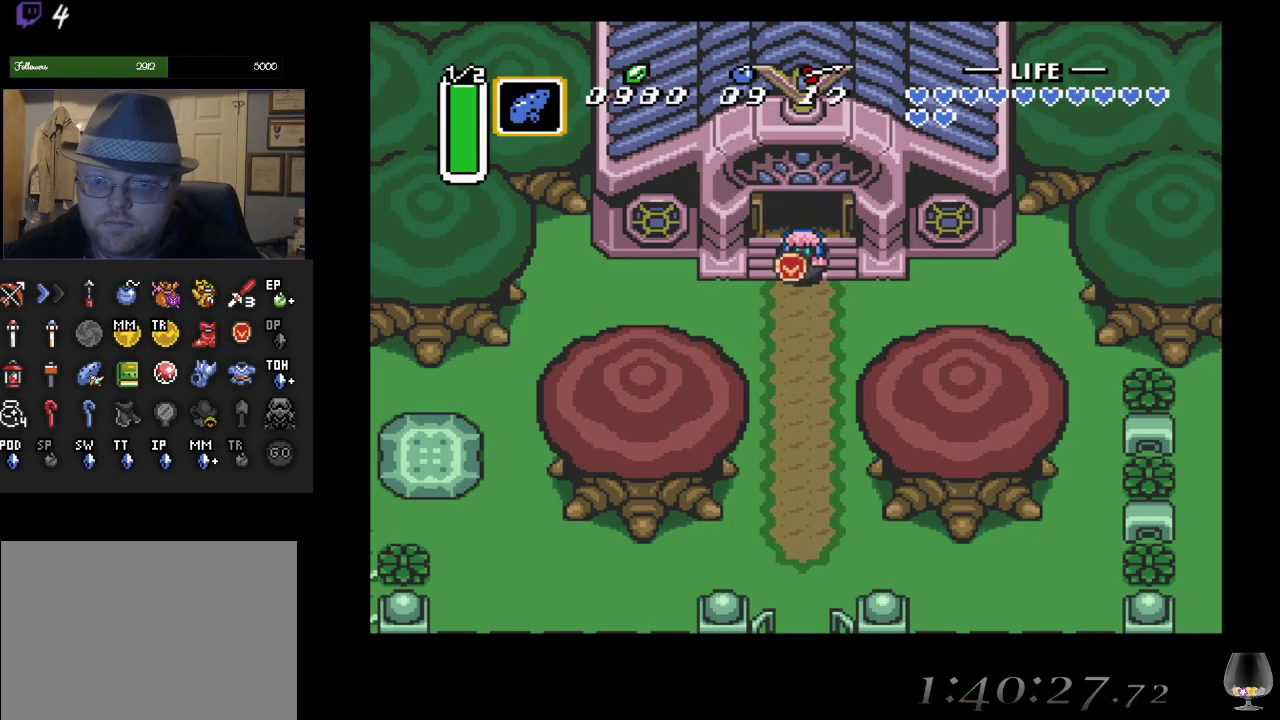
{"buttons": [], "left_stick": "center", "events": [[167, "SQUARE", "down"], [183, "left_stick", "center"], [267, "SQUARE", "up"]]}
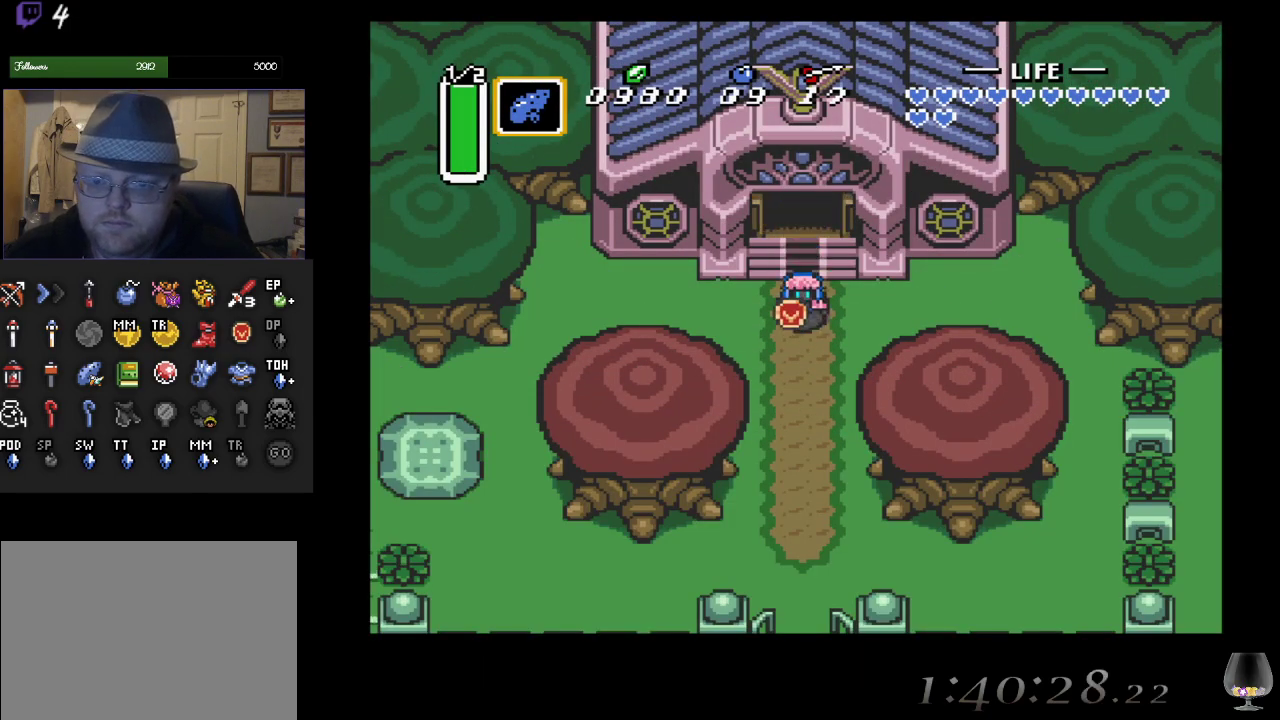
{"buttons": [], "left_stick": "center", "events": []}
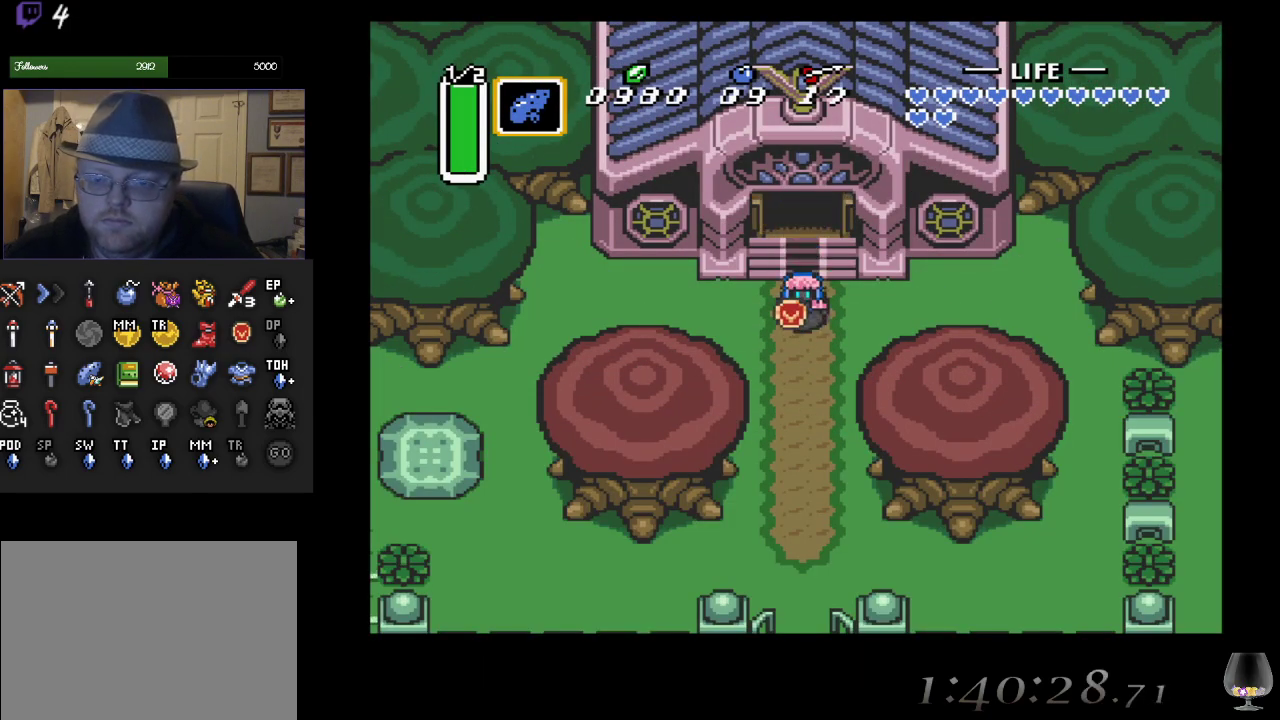
{"buttons": [], "left_stick": "center", "events": []}
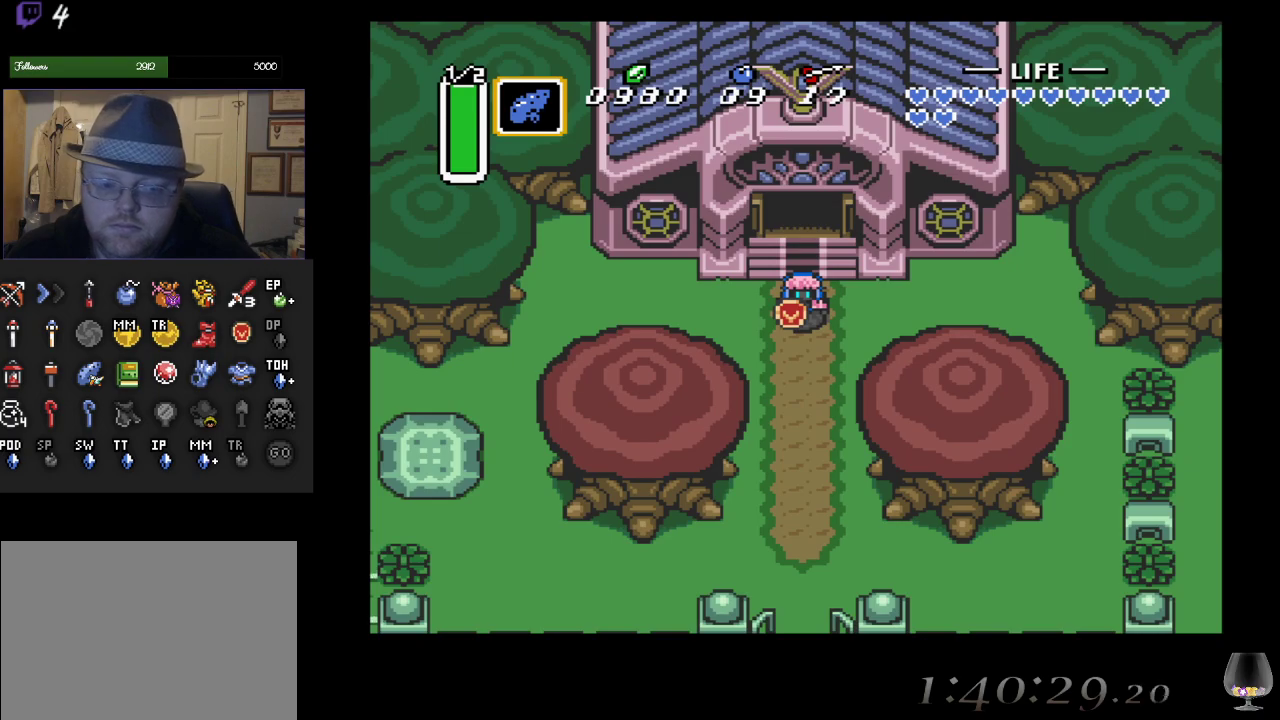
{"buttons": [], "left_stick": "center", "events": []}
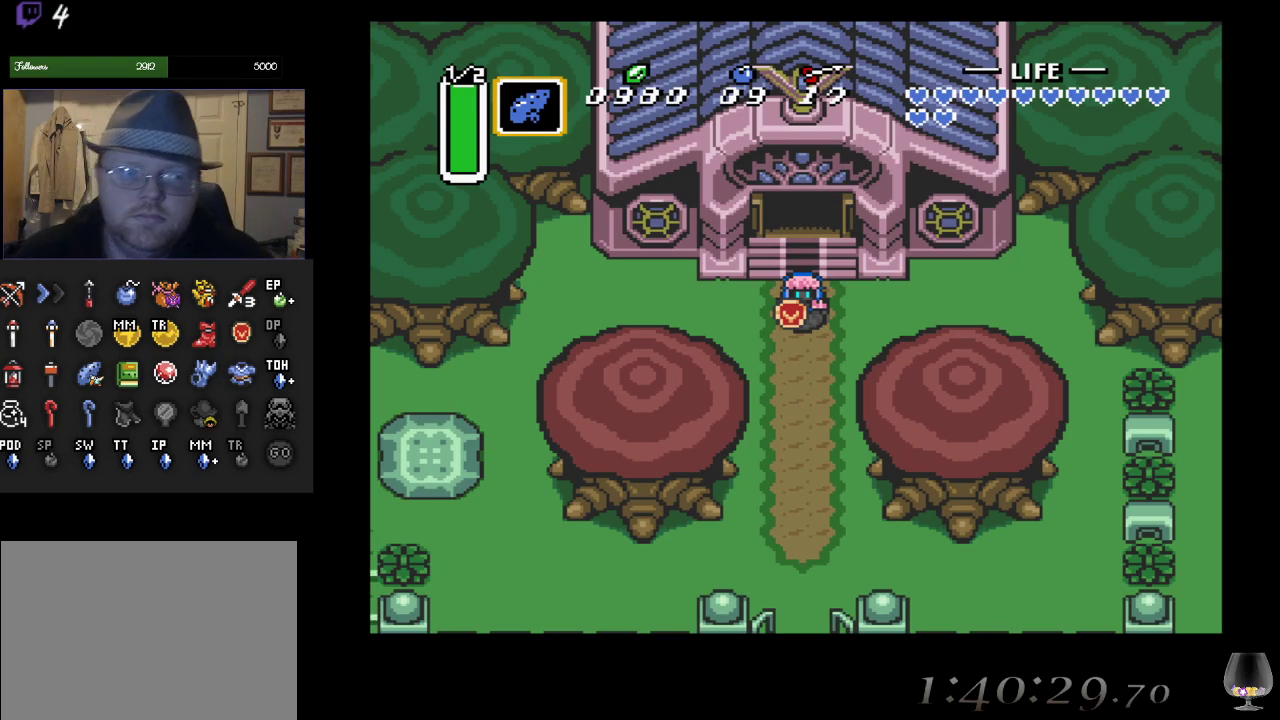
{"buttons": [], "left_stick": "center", "events": []}
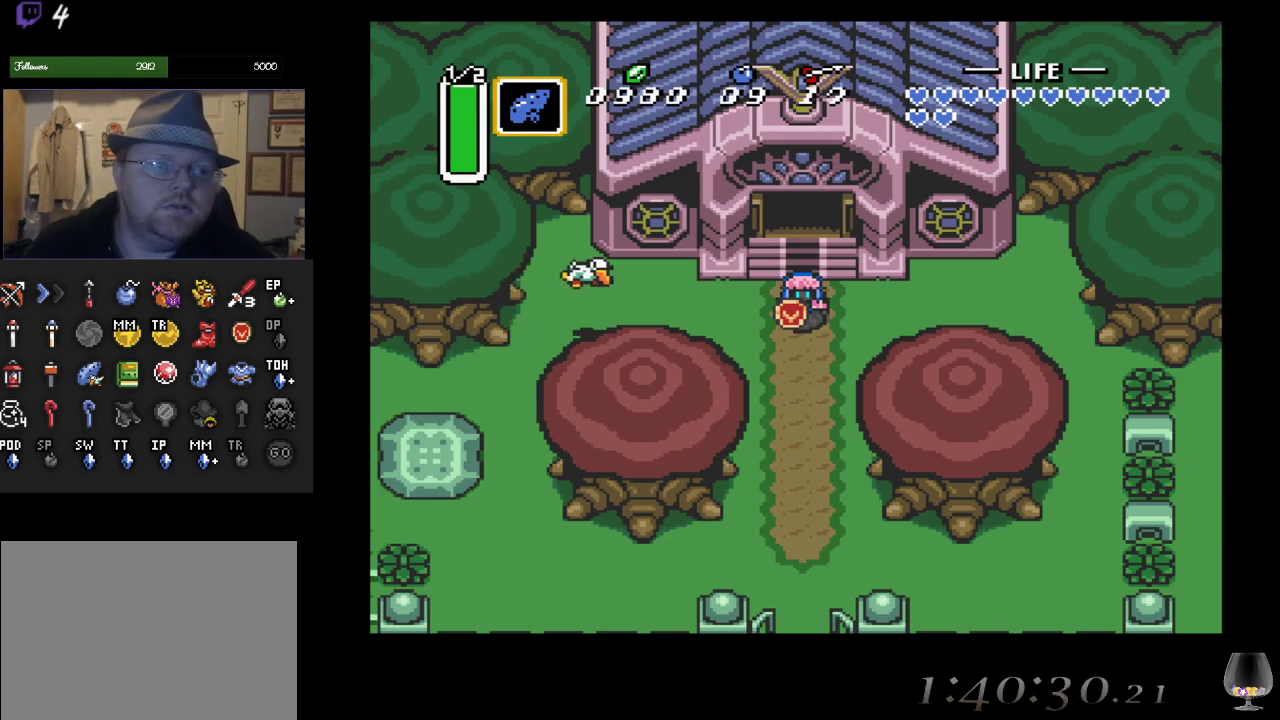
{"buttons": [], "left_stick": "center", "events": []}
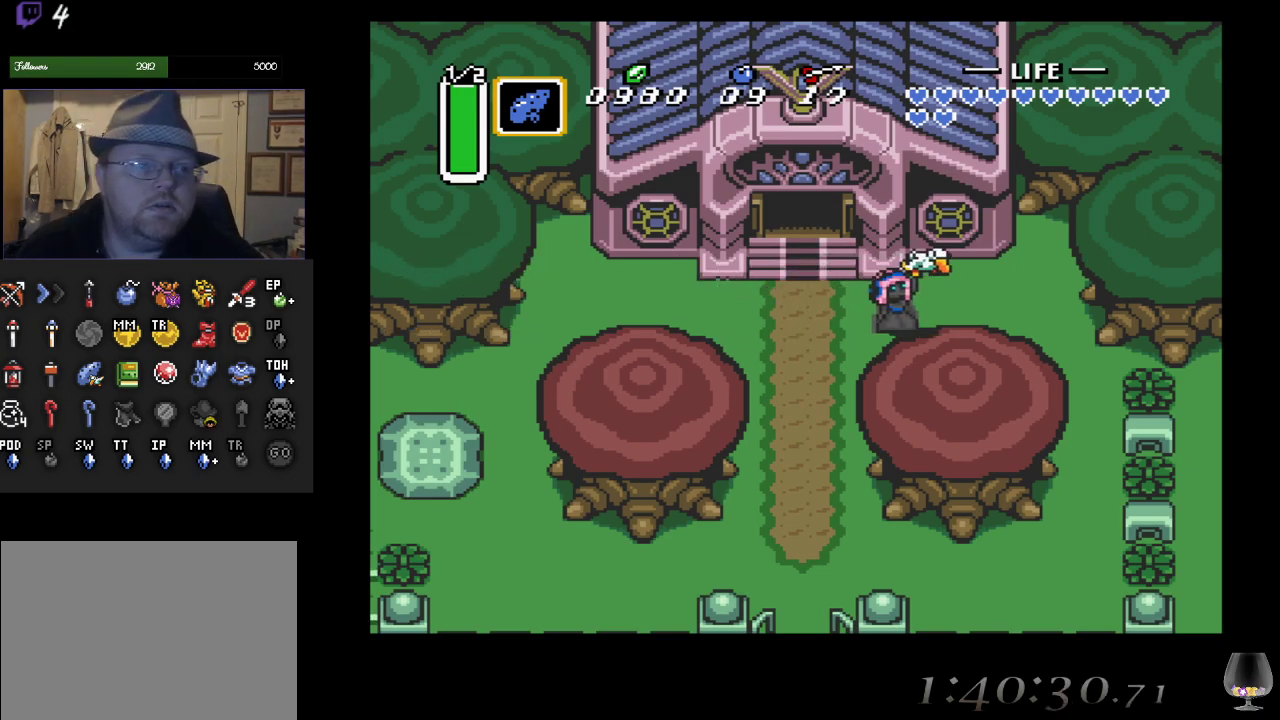
{"buttons": [], "left_stick": "center", "events": []}
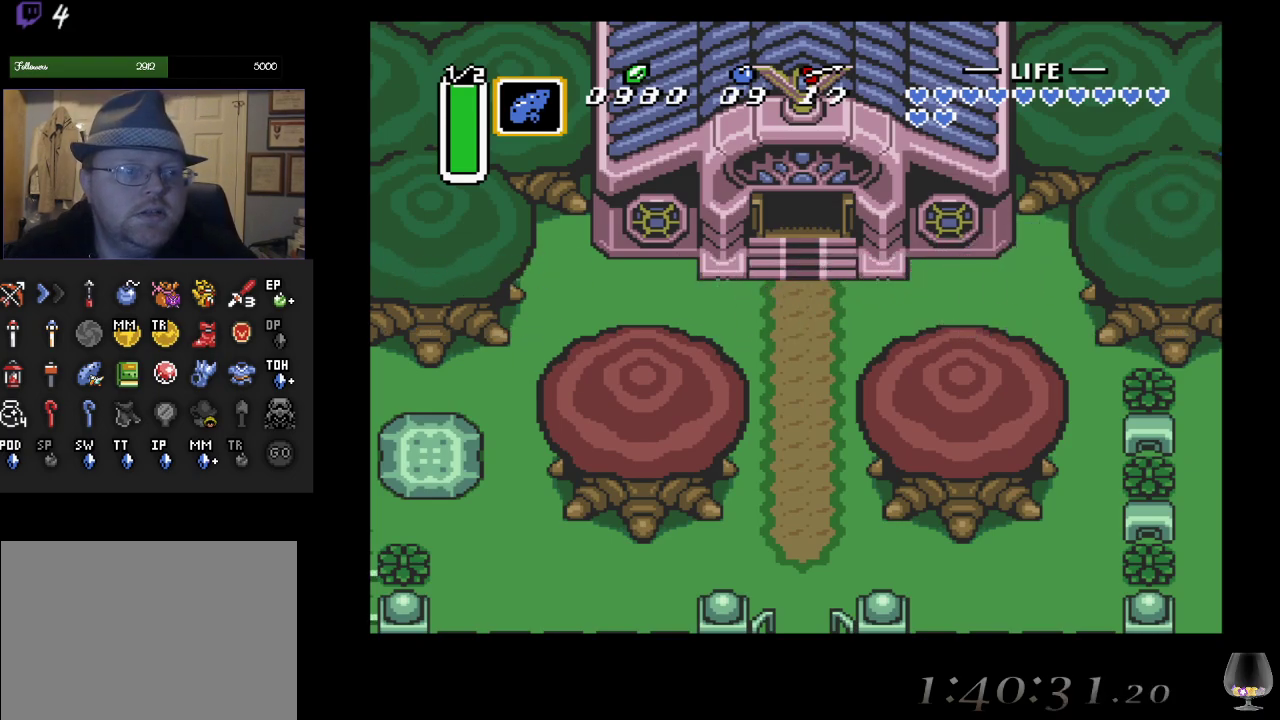
{"buttons": [], "left_stick": "center", "events": []}
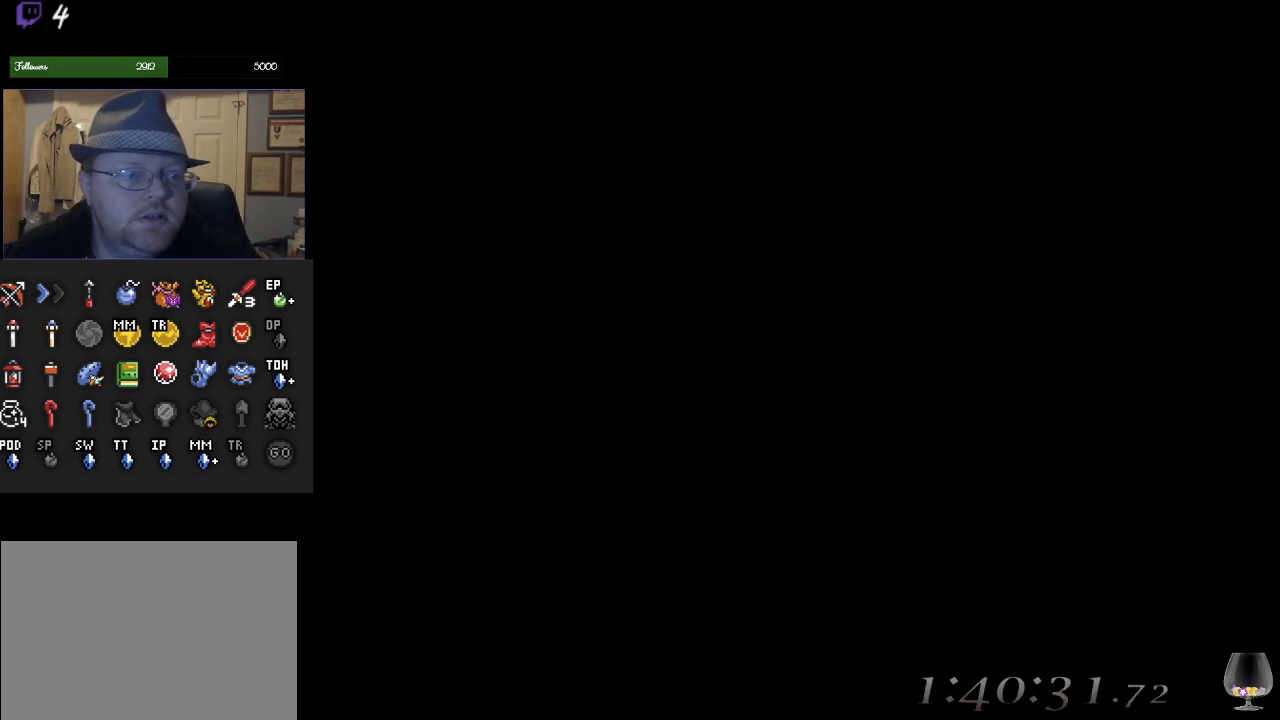
{"buttons": [], "left_stick": "center", "events": []}
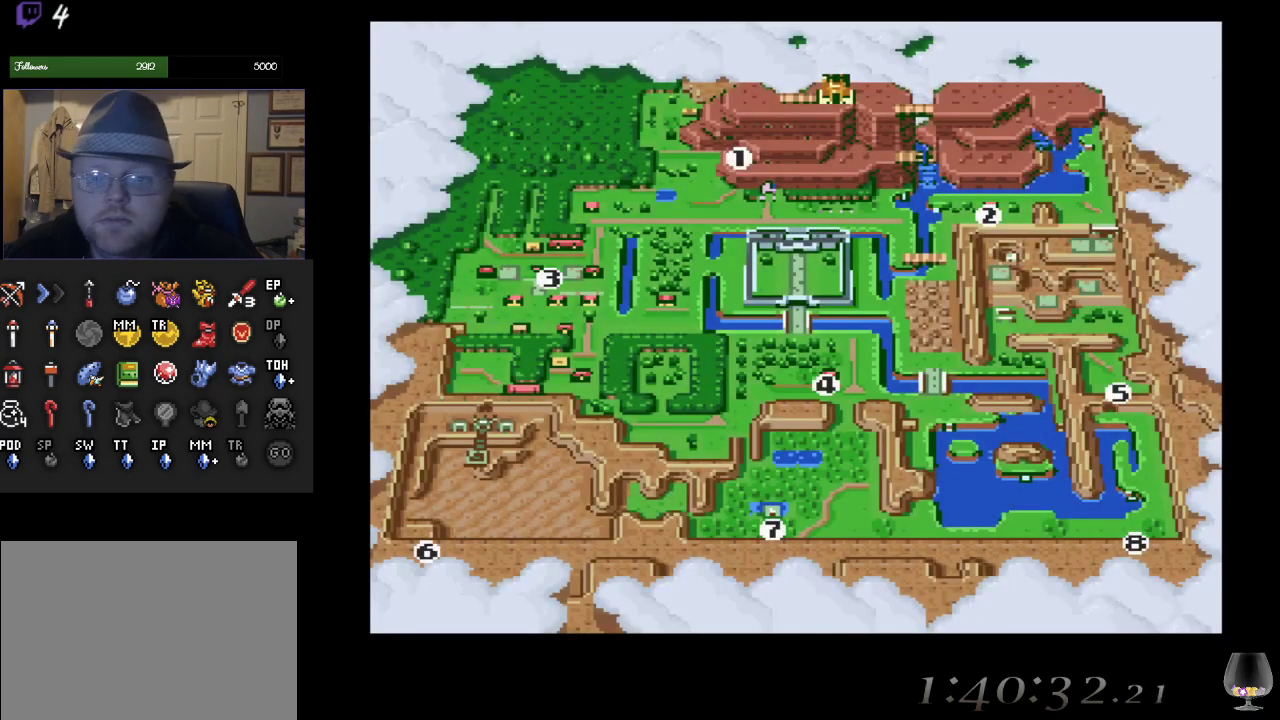
{"buttons": [], "left_stick": "left", "events": [[100, "left_stick", "left"], [217, "left_stick", "center"], [283, "left_stick", "left"]]}
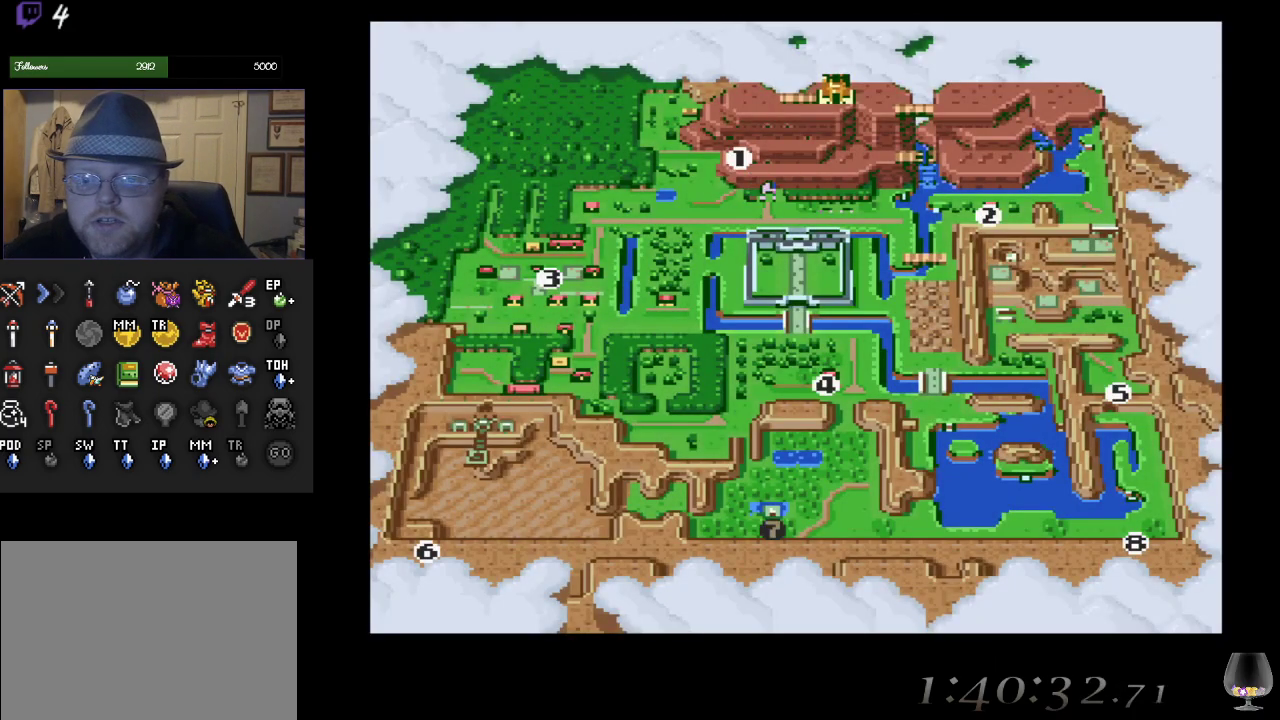
{"buttons": [], "left_stick": "center", "events": [[133, "left_stick", "center"], [350, "CIRCLE", "down"], [483, "CIRCLE", "up"]]}
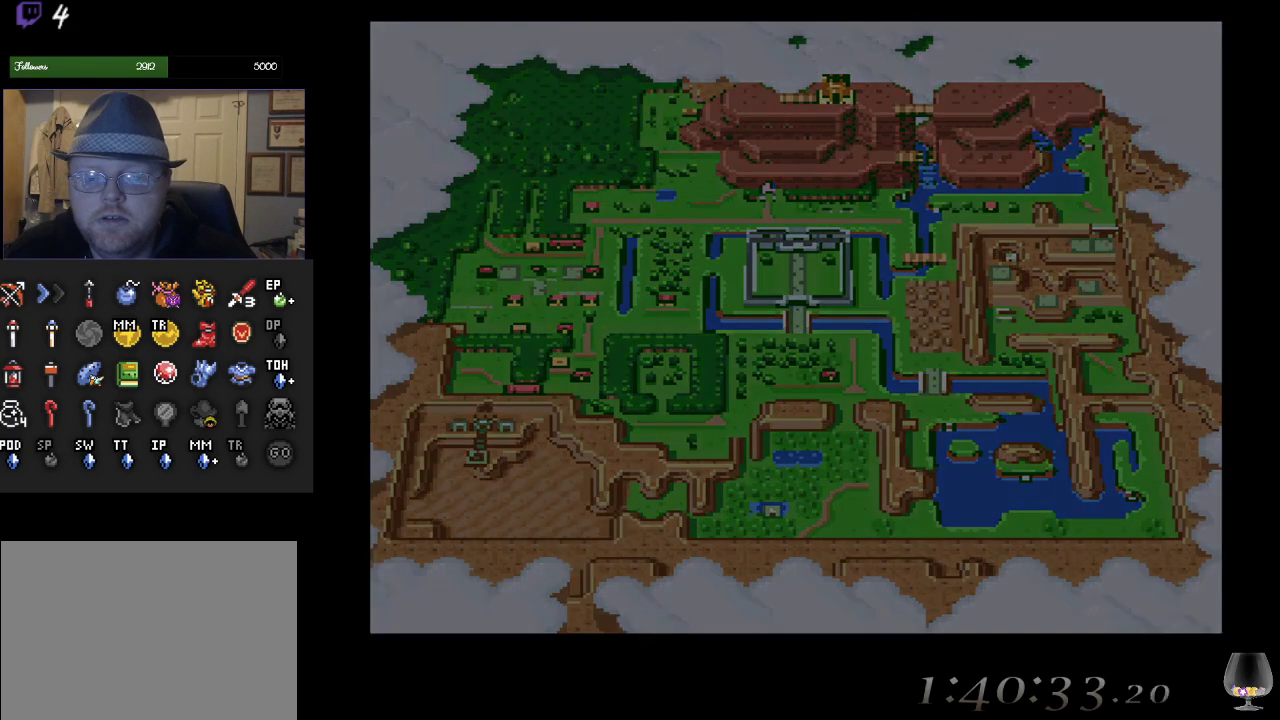
{"buttons": [], "left_stick": "center", "events": []}
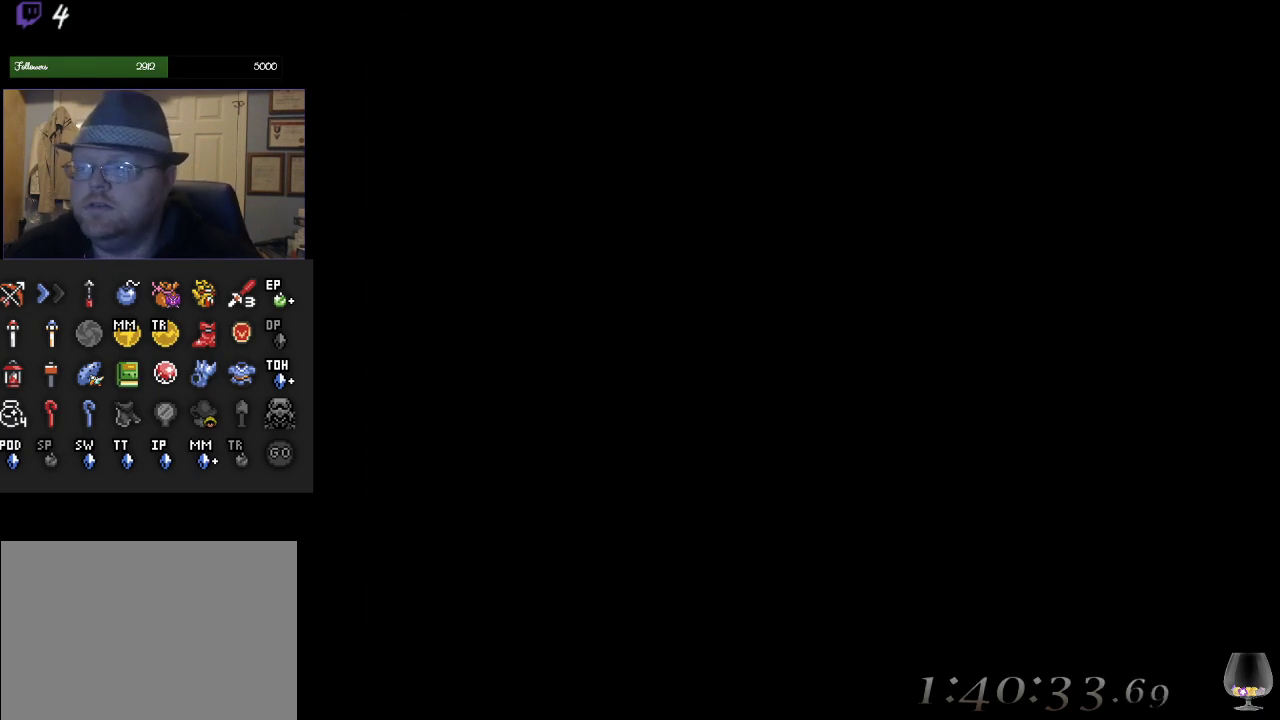
{"buttons": [], "left_stick": "center", "events": []}
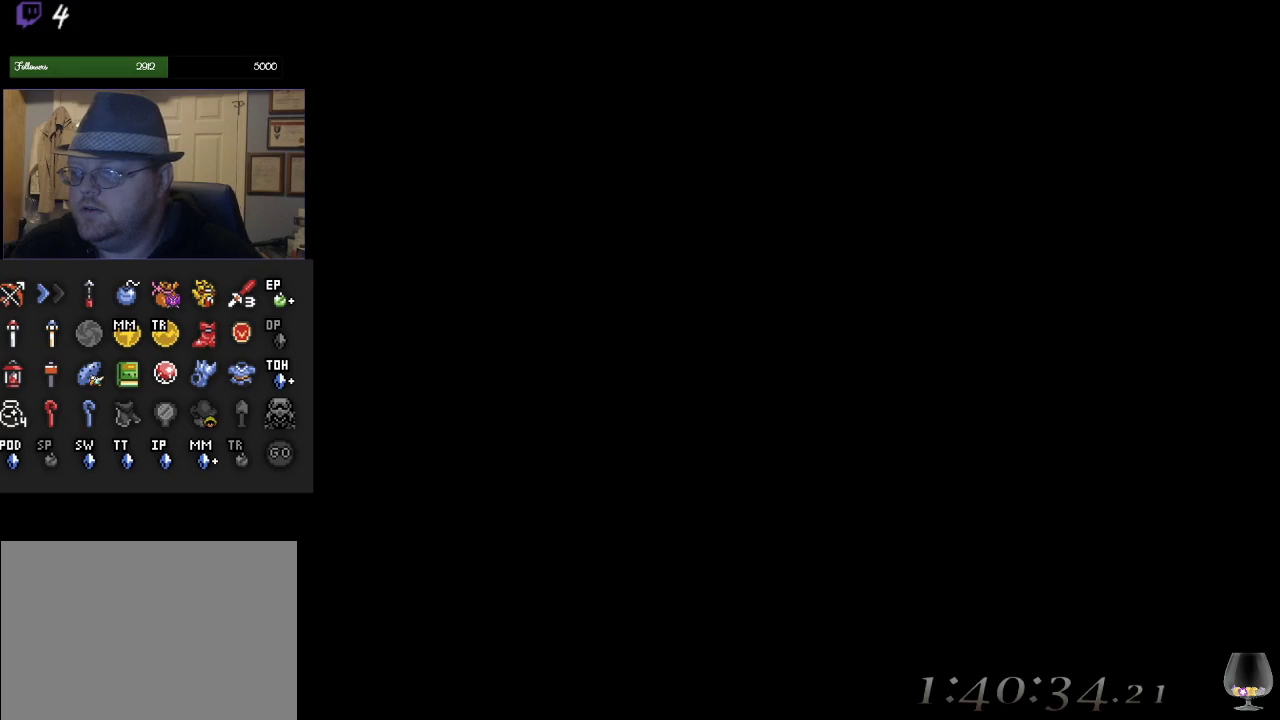
{"buttons": [], "left_stick": "center", "events": []}
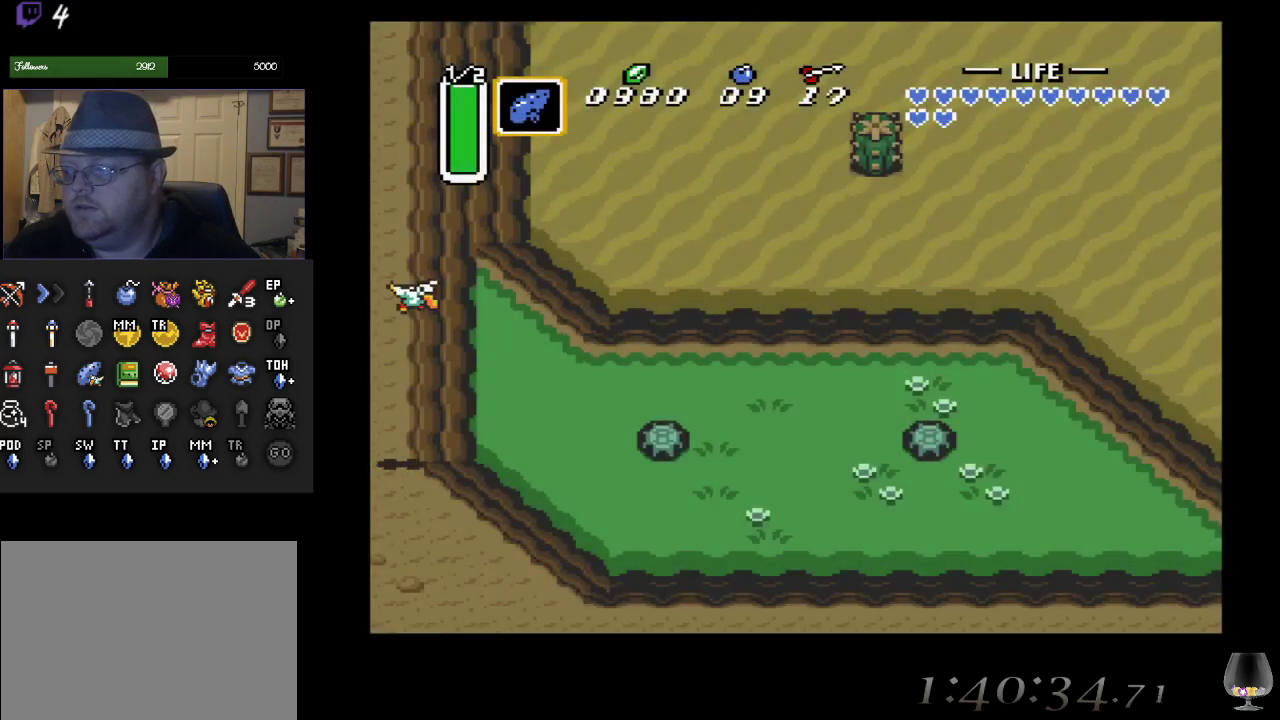
{"buttons": [], "left_stick": "center", "events": []}
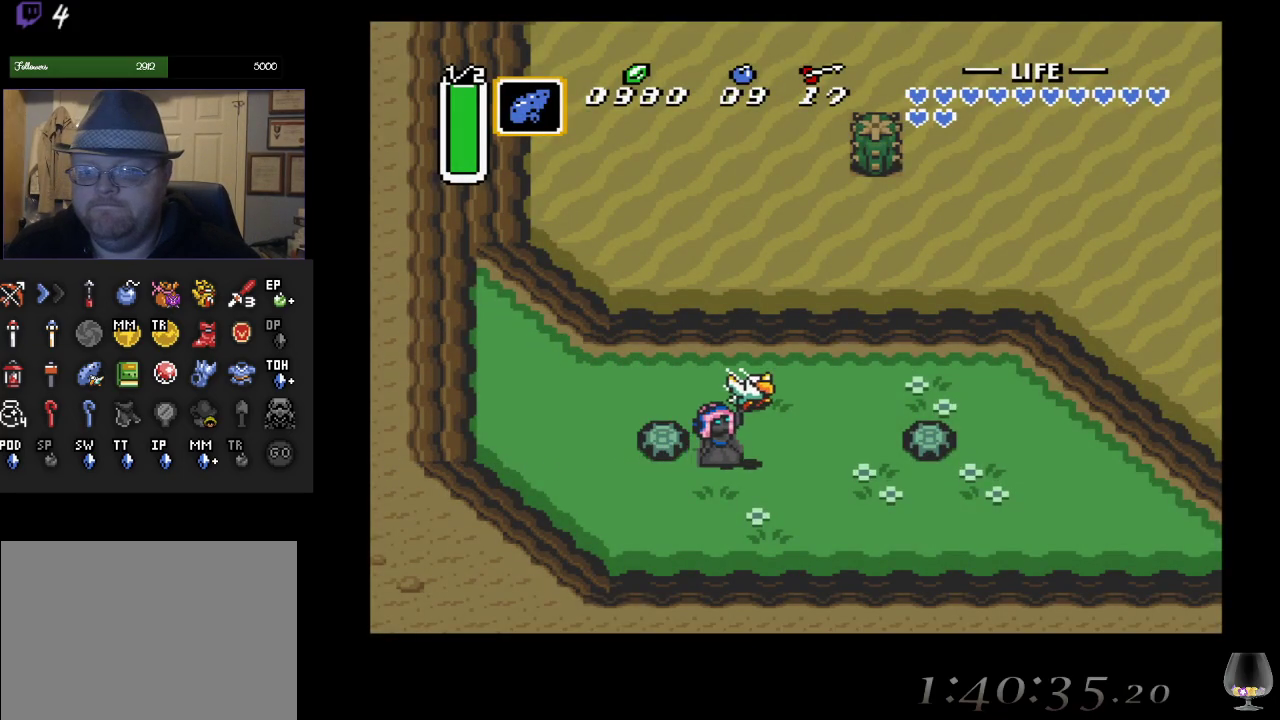
{"buttons": [], "left_stick": "down-right", "events": [[50, "left_stick", "up-right"], [100, "left_stick", "down-right"]]}
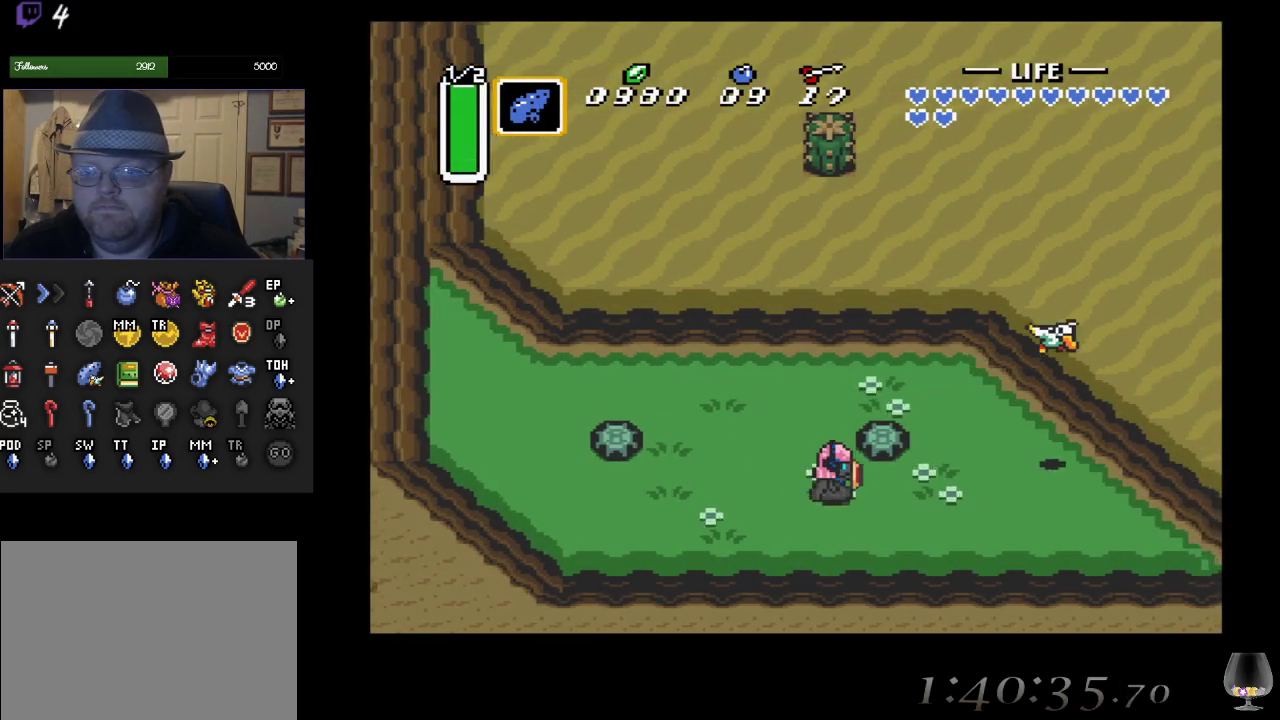
{"buttons": [], "left_stick": "up-left", "events": [[17, "left_stick", "center"], [283, "left_stick", "up-left"]]}